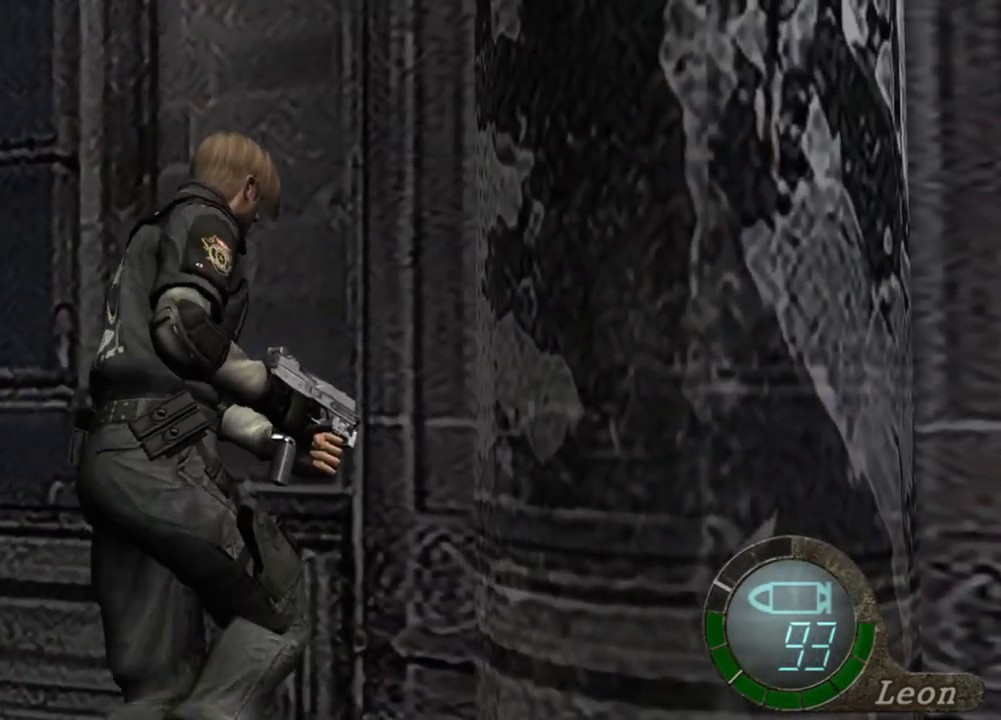
Gameplay with keyboard and mouse; each line is a JSON object with the keys and mouse buttons held at the frame after it. "events" lists presses ("down") and releases ("up") of "1", "2", "3", "4", "5", "a", "alt", "b", "c", "ctrl", "d", "e", "f", "g", "q", "r", "s", "shift", "space", "t", "tab", "tilde", "v", "w", "x", "z", "mouse_left", "mouse_wheel", "mouse_right", "mouse_mb4" and "mouse_mb5" between this image and that frame as [ms after this image, input, new state], when the widget could be followed in between. "mouse_left", "mouse_wheel", "mouse_right", "mouse_mb4", "mouse_mb5" = the "left", "wheel", "right", "mb4", "mb5" buttons of the "mouse" list. No other keys are recorded. "wheel" means that the mouse wheel is clicked or scrolled. Mouse movement is not recorded.
{"keys": ["shift", "w"], "mouse": [], "events": [[217, "e", "up"], [284, "e", "down"], [417, "e", "up"]]}
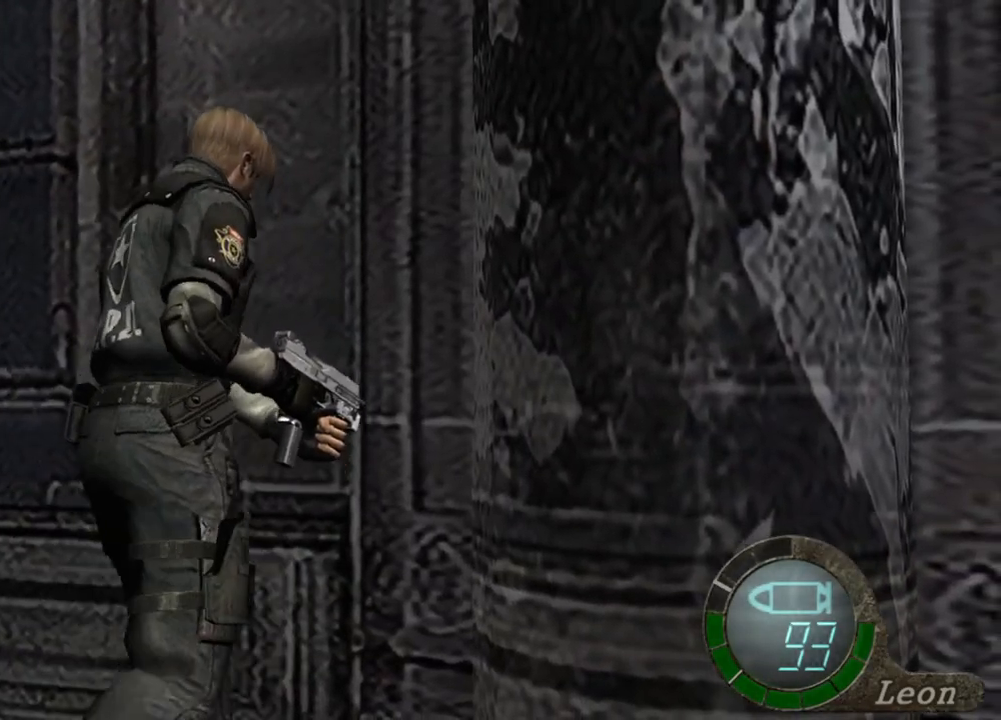
{"keys": ["shift", "w"], "mouse": [], "events": [[17, "d", "down"], [150, "d", "up"], [250, "e", "down"], [317, "e", "up"], [384, "e", "down"], [484, "e", "up"]]}
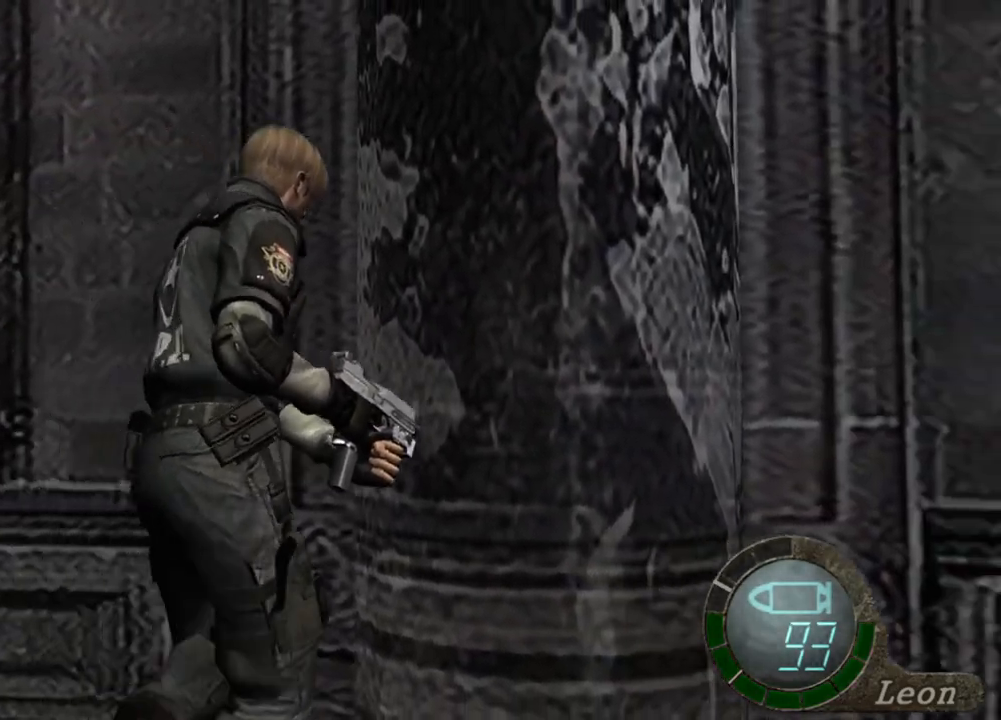
{"keys": ["e", "shift", "w"], "mouse": [], "events": [[50, "e", "down"], [150, "e", "up"], [217, "e", "down"], [317, "e", "up"], [350, "e", "down"], [450, "e", "up"], [484, "e", "down"]]}
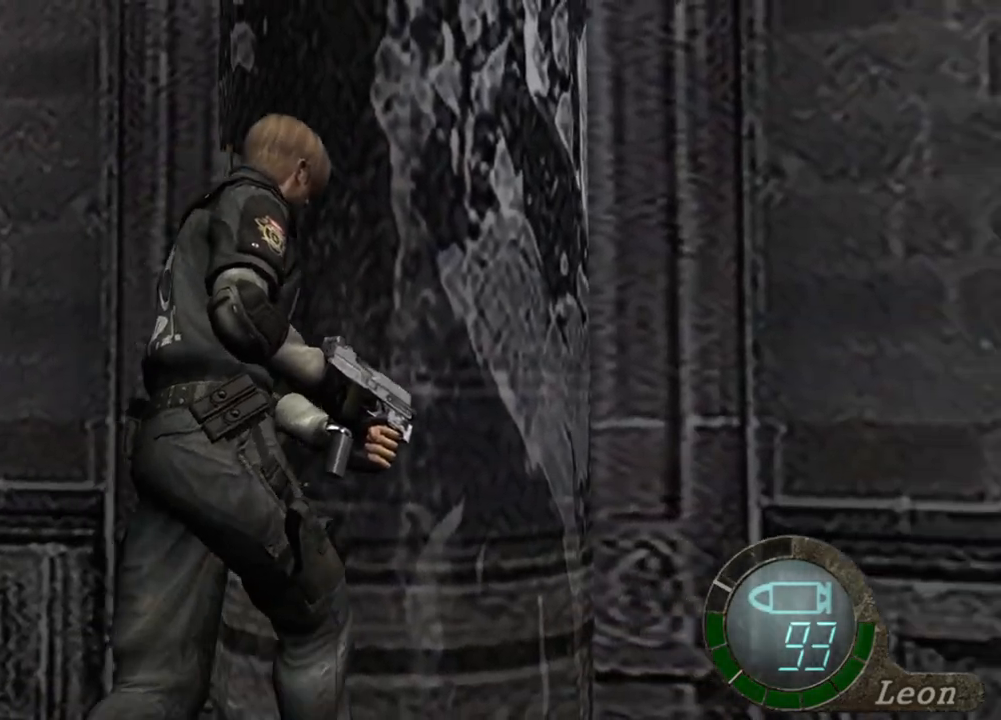
{"keys": ["e", "shift", "w"], "mouse": [], "events": [[84, "e", "up"], [117, "e", "down"], [217, "e", "up"], [284, "e", "down"], [350, "e", "up"], [417, "e", "down"]]}
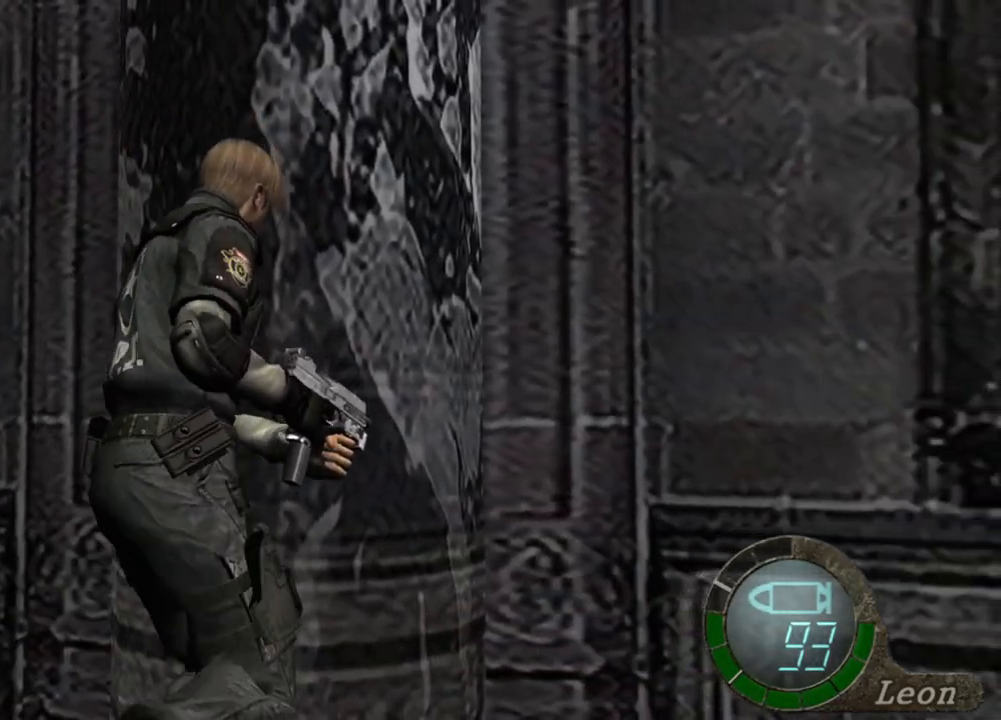
{"keys": [], "mouse": [], "events": [[50, "e", "up"], [84, "shift", "up"], [84, "w", "up"]]}
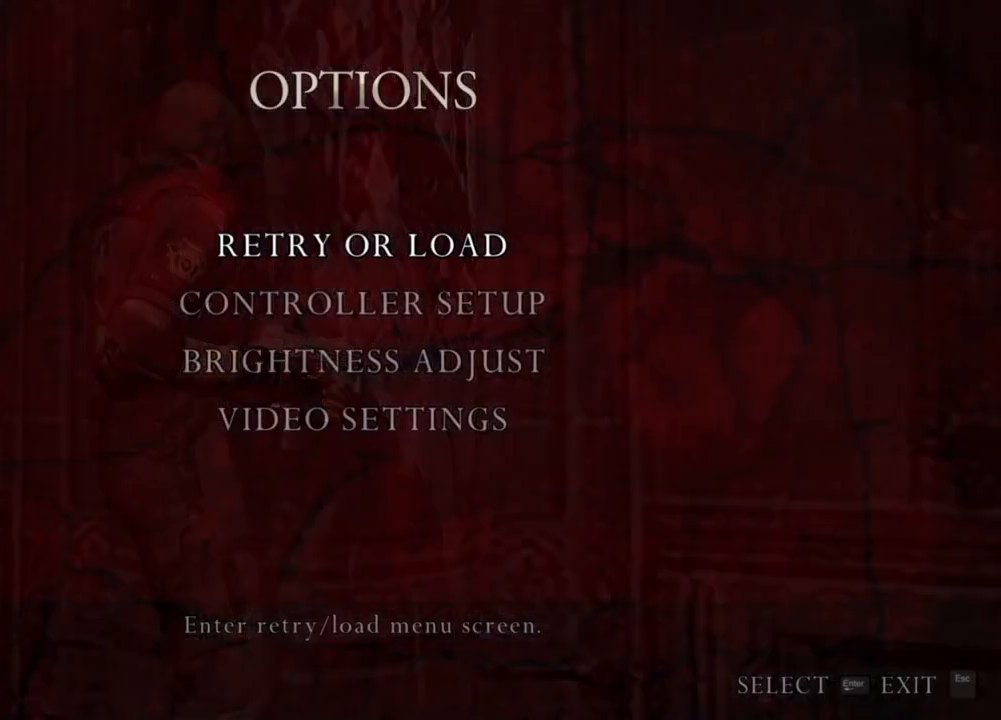
{"keys": [], "mouse": [], "events": []}
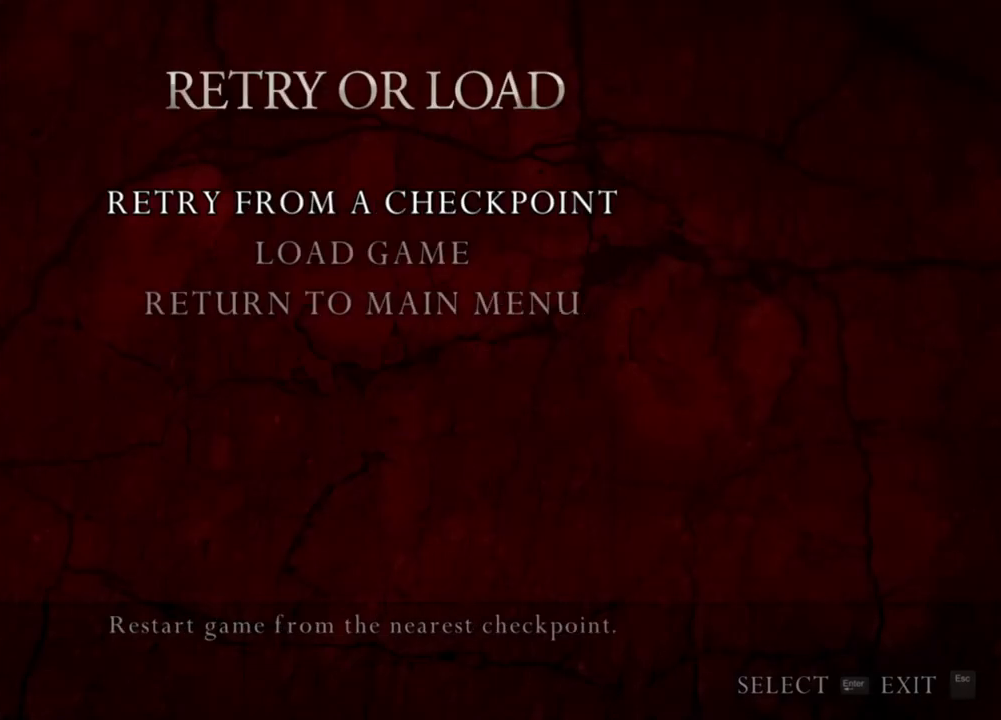
{"keys": [], "mouse": [], "events": []}
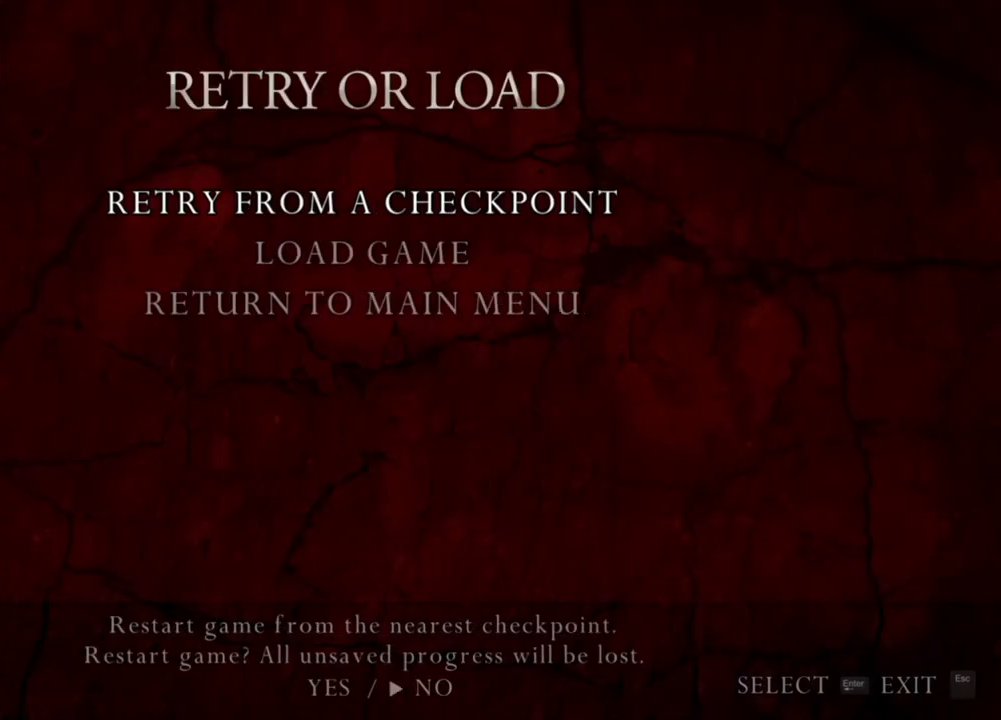
{"keys": [], "mouse": [], "events": [[217, "a", "down"], [284, "a", "up"]]}
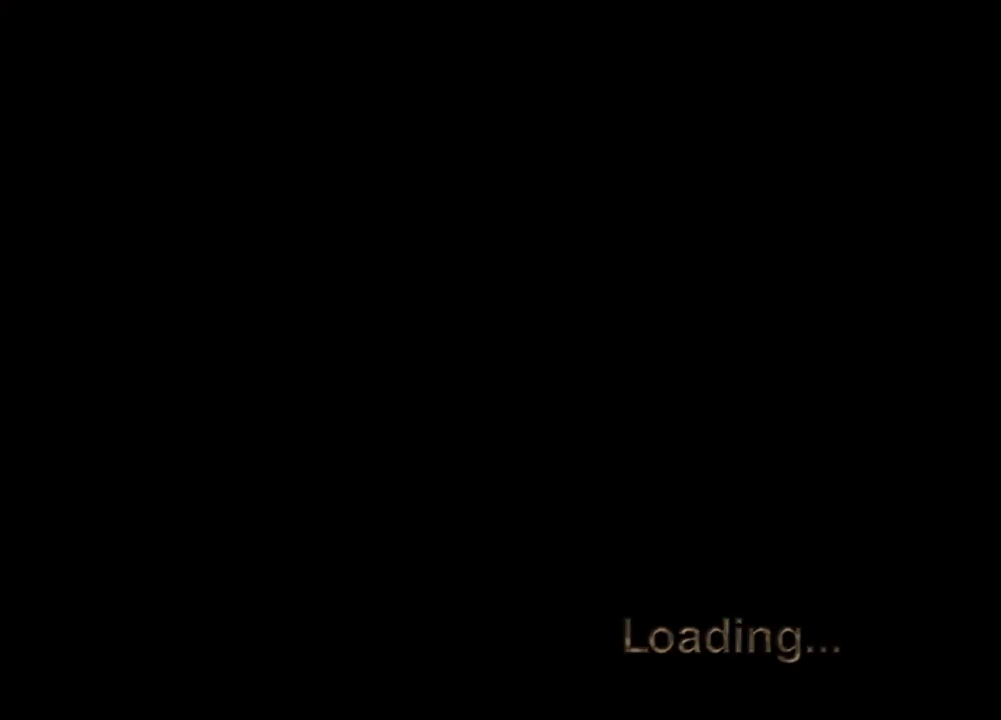
{"keys": [], "mouse": [], "events": []}
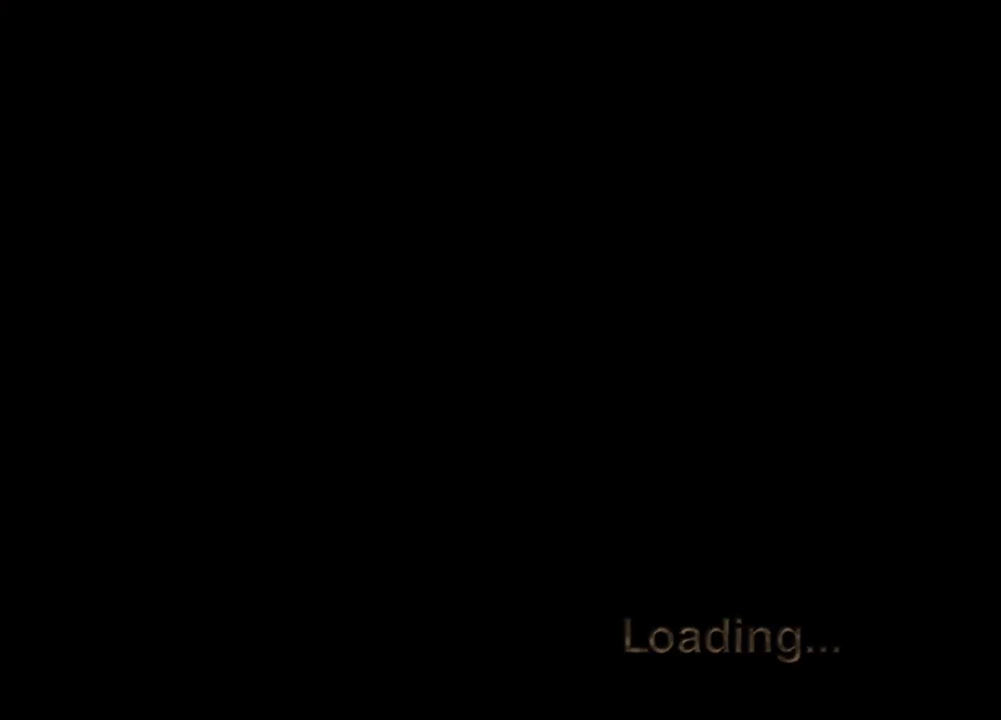
{"keys": [], "mouse": [], "events": []}
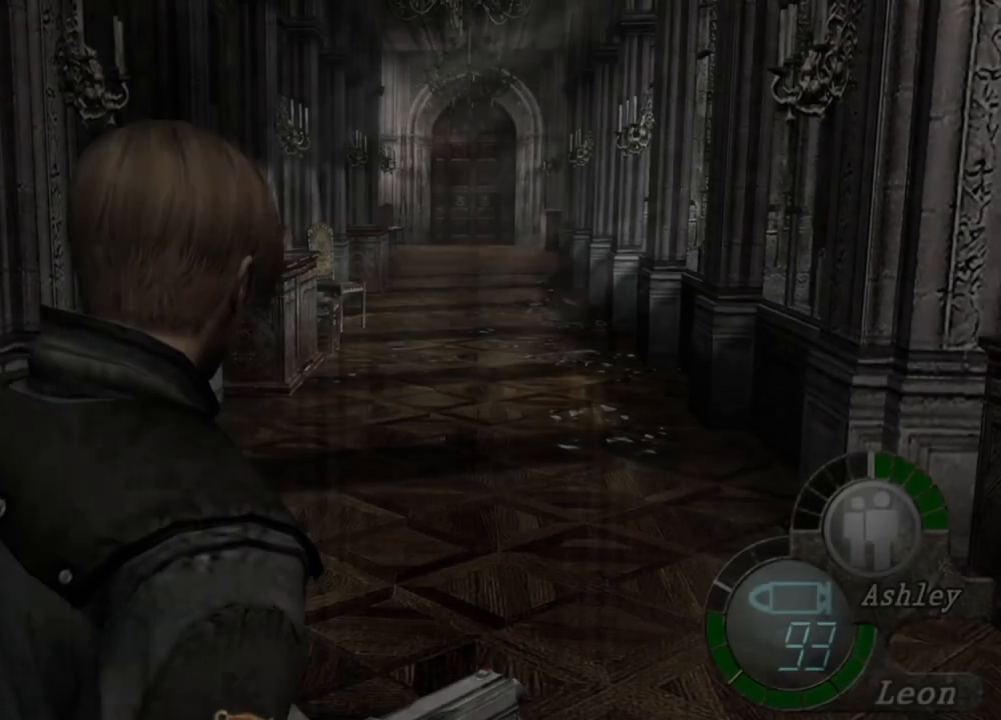
{"keys": ["shift", "w", "z"], "mouse": [], "events": [[84, "shift", "down"], [84, "w", "down"], [384, "z", "down"]]}
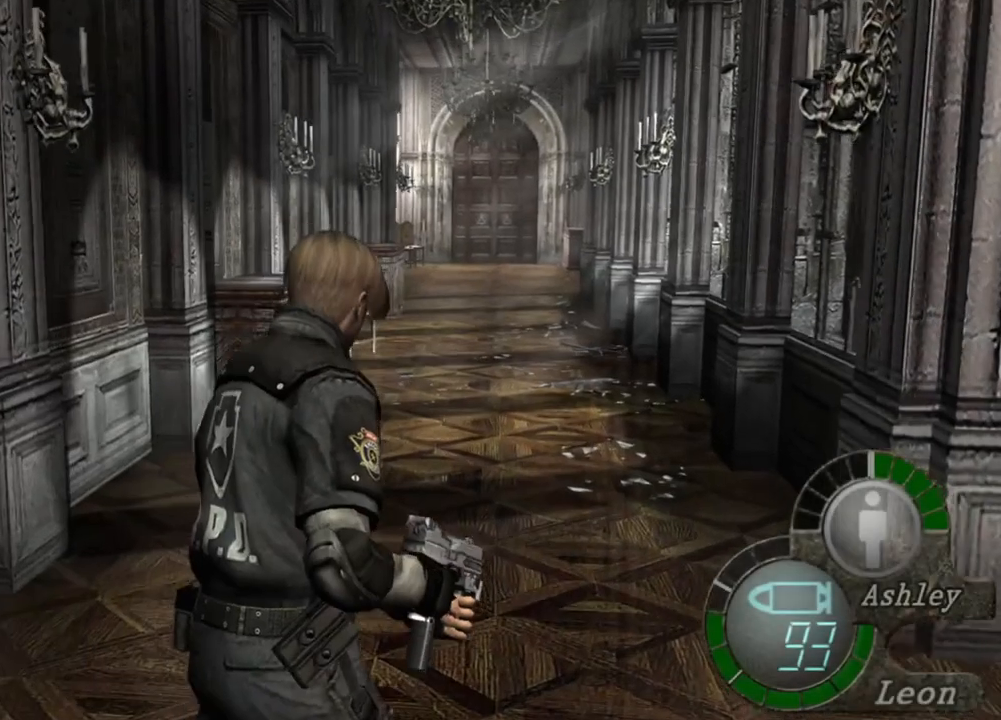
{"keys": [], "mouse": [], "events": [[17, "z", "up"], [217, "shift", "up"], [250, "w", "up"], [317, "tab", "down"], [417, "tab", "up"]]}
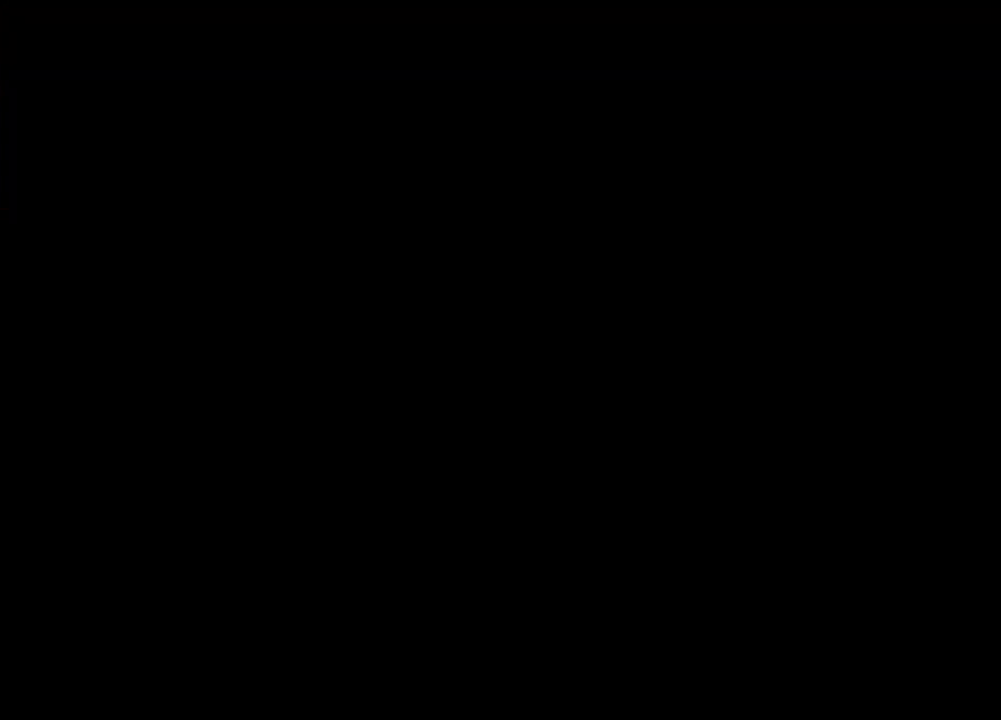
{"keys": ["d"], "mouse": [], "events": [[384, "d", "down"]]}
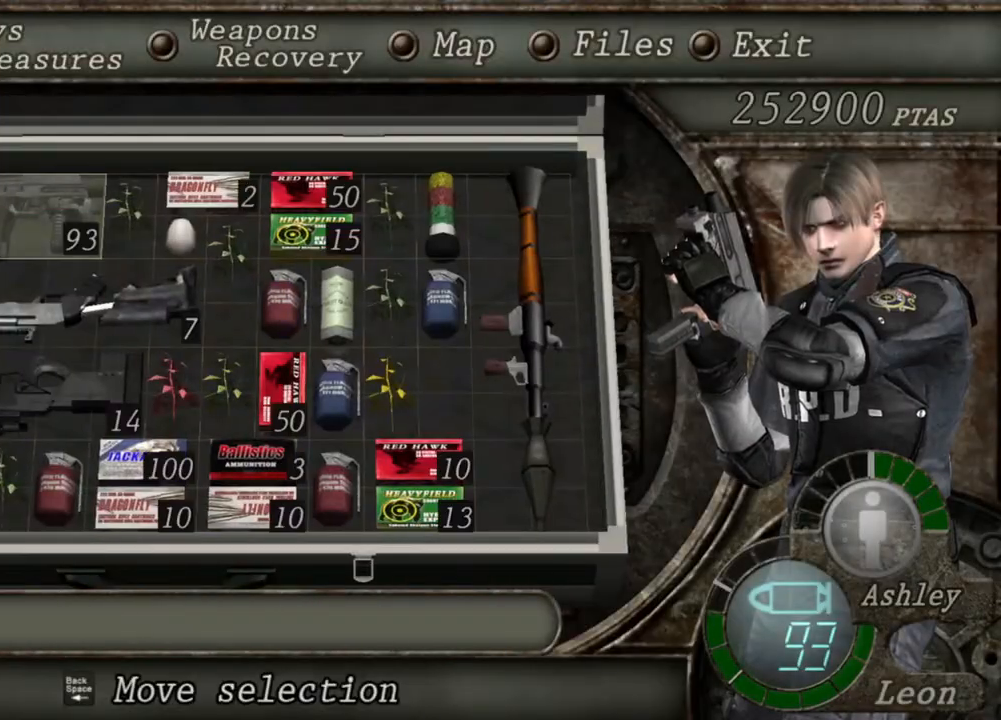
{"keys": [], "mouse": [], "events": [[150, "d", "up"], [184, "e", "down"], [384, "e", "up"]]}
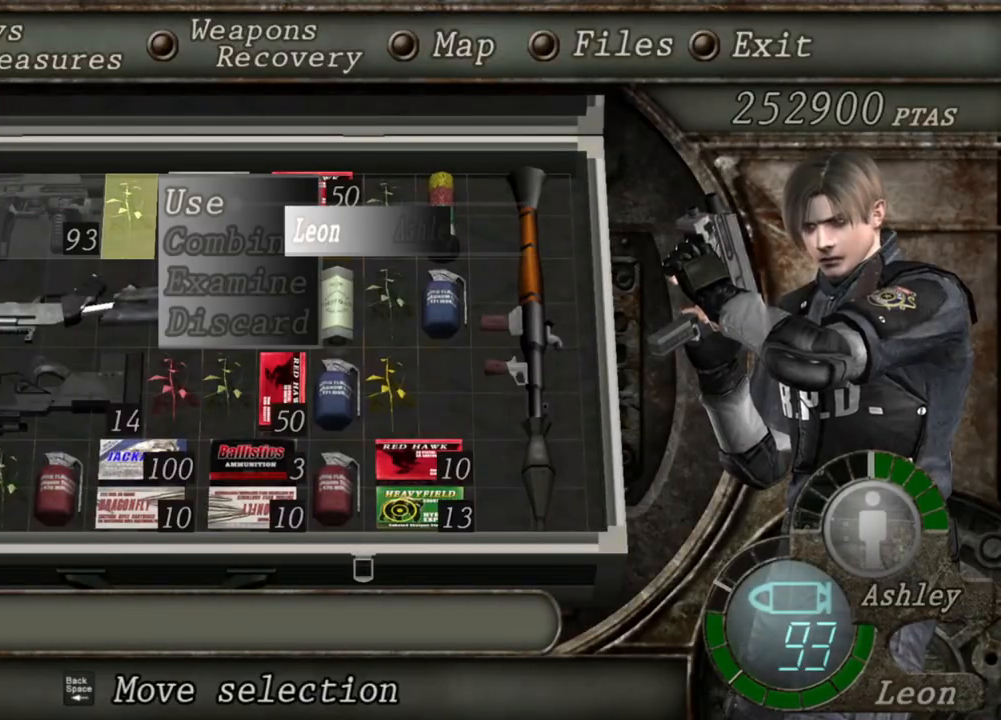
{"keys": ["shift", "w"], "mouse": [], "events": [[384, "shift", "down"], [384, "w", "down"]]}
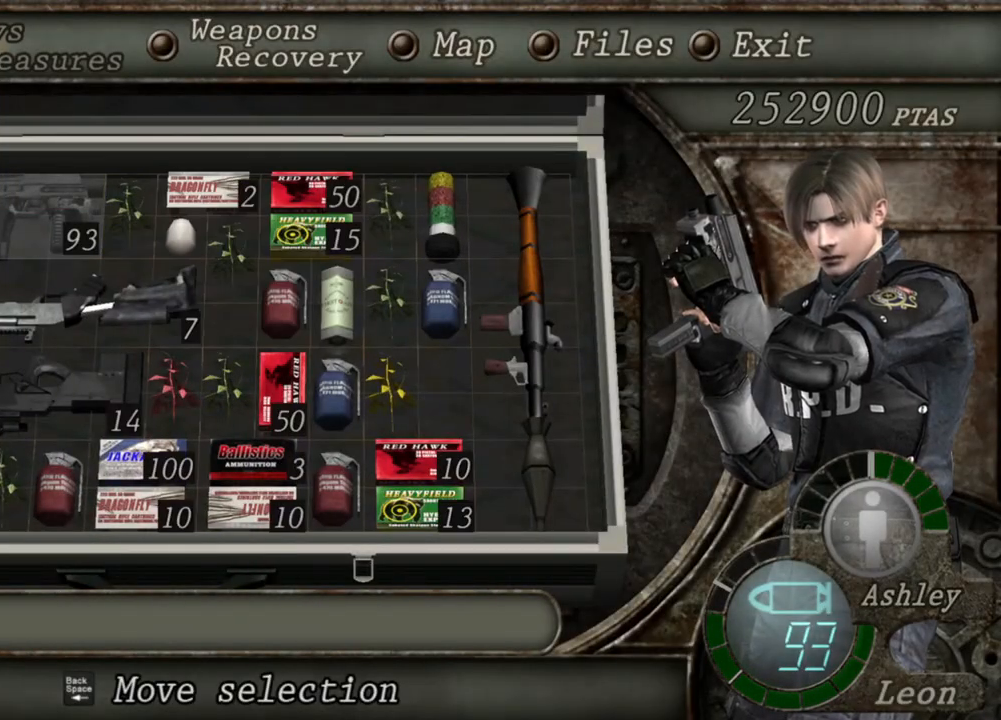
{"keys": [], "mouse": [], "events": [[50, "shift", "up"], [84, "w", "up"]]}
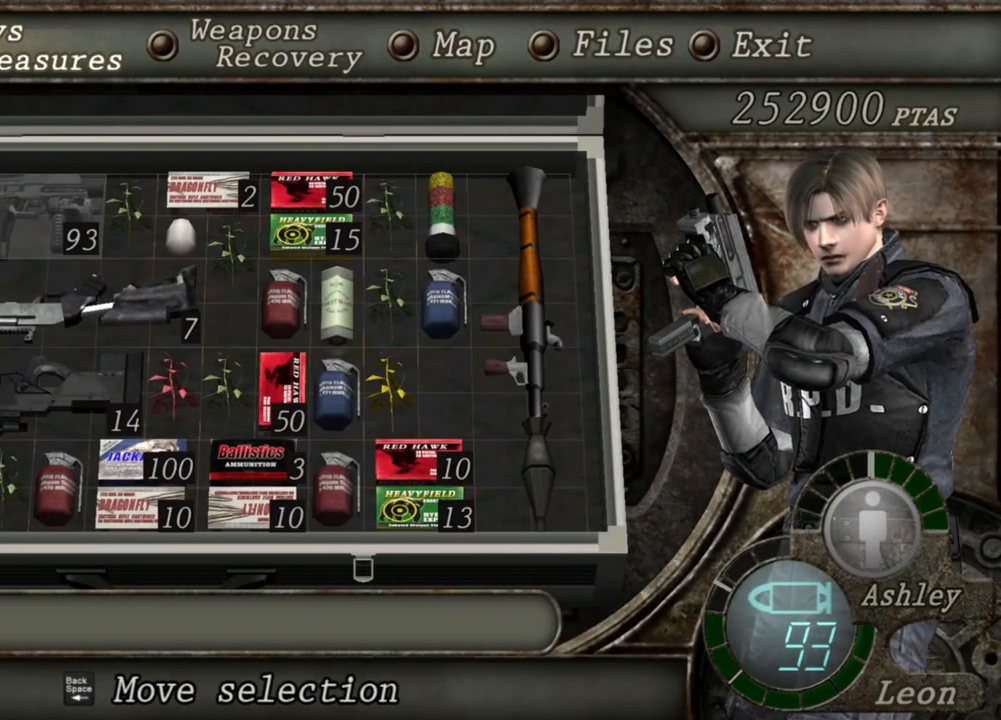
{"keys": [], "mouse": [], "events": []}
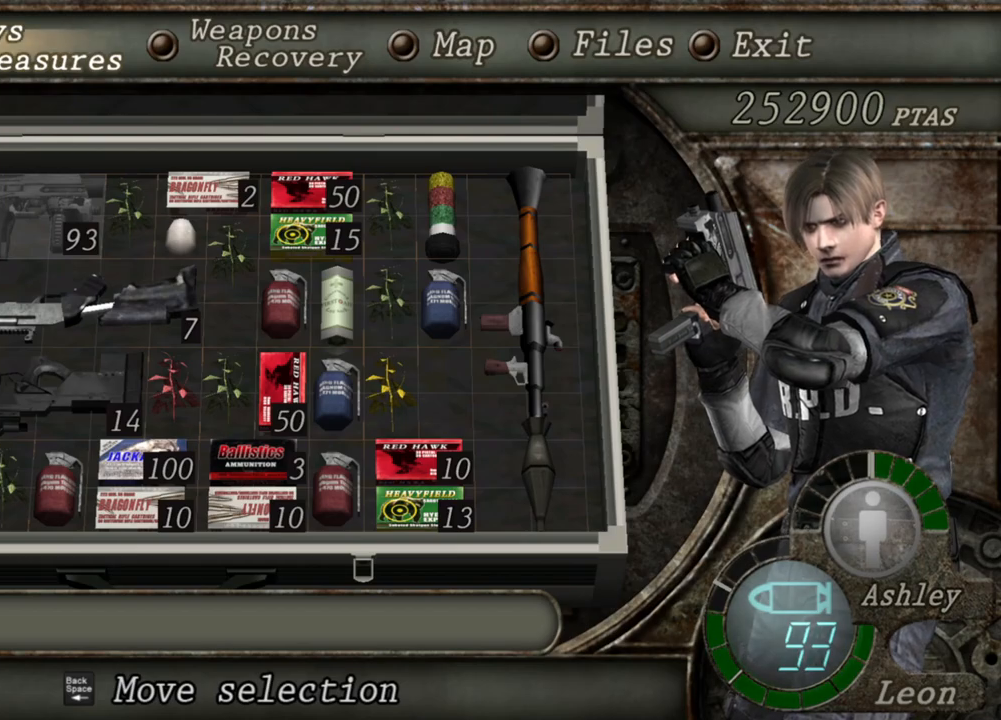
{"keys": [], "mouse": [], "events": []}
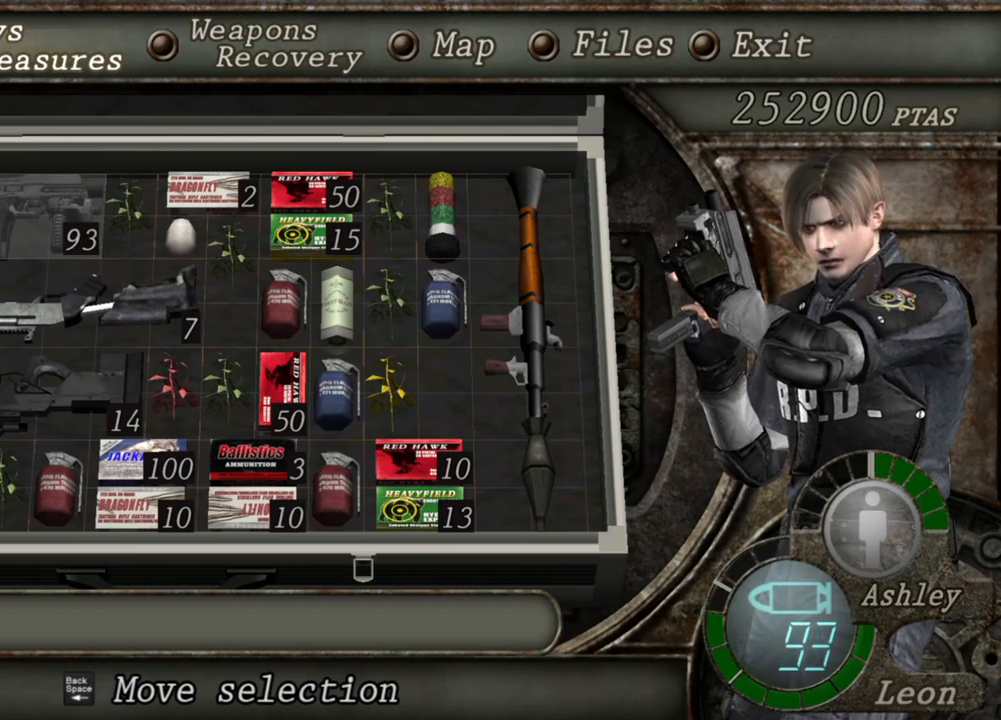
{"keys": [], "mouse": [], "events": []}
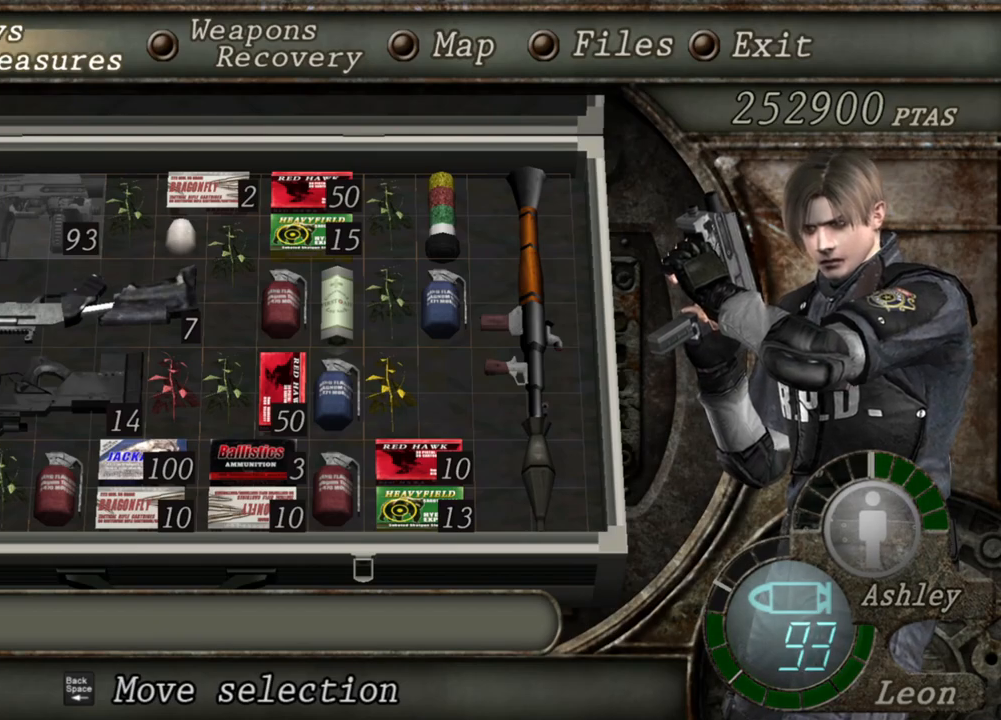
{"keys": ["shift", "w"], "mouse": [], "events": [[417, "w", "down"], [484, "shift", "down"]]}
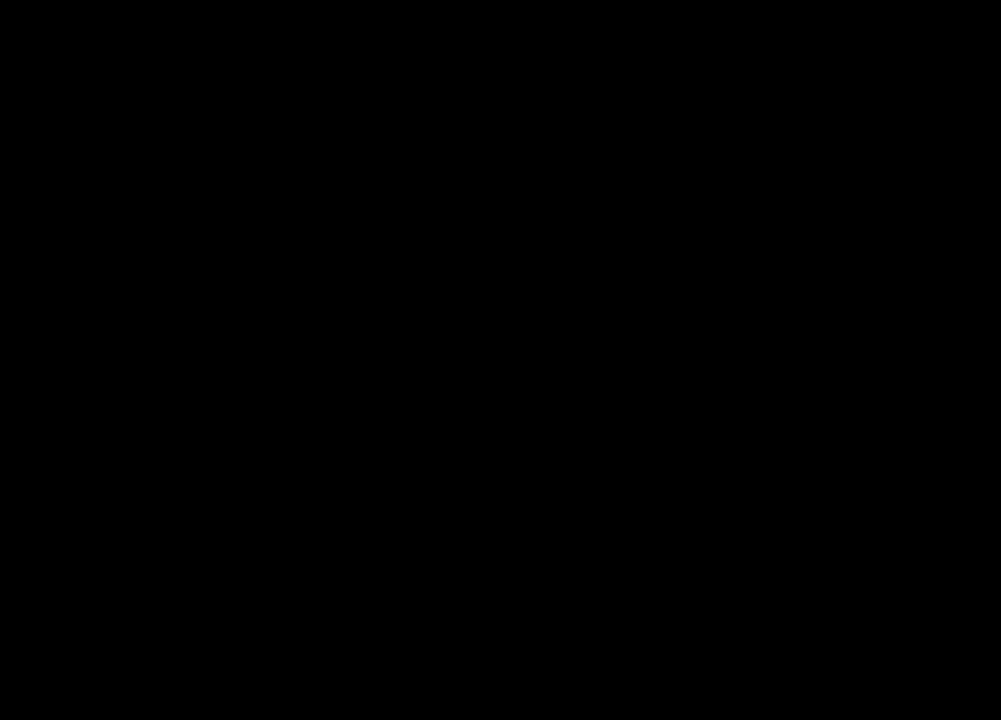
{"keys": ["tab"], "mouse": [], "events": [[384, "shift", "up"], [484, "tab", "down"], [484, "w", "up"]]}
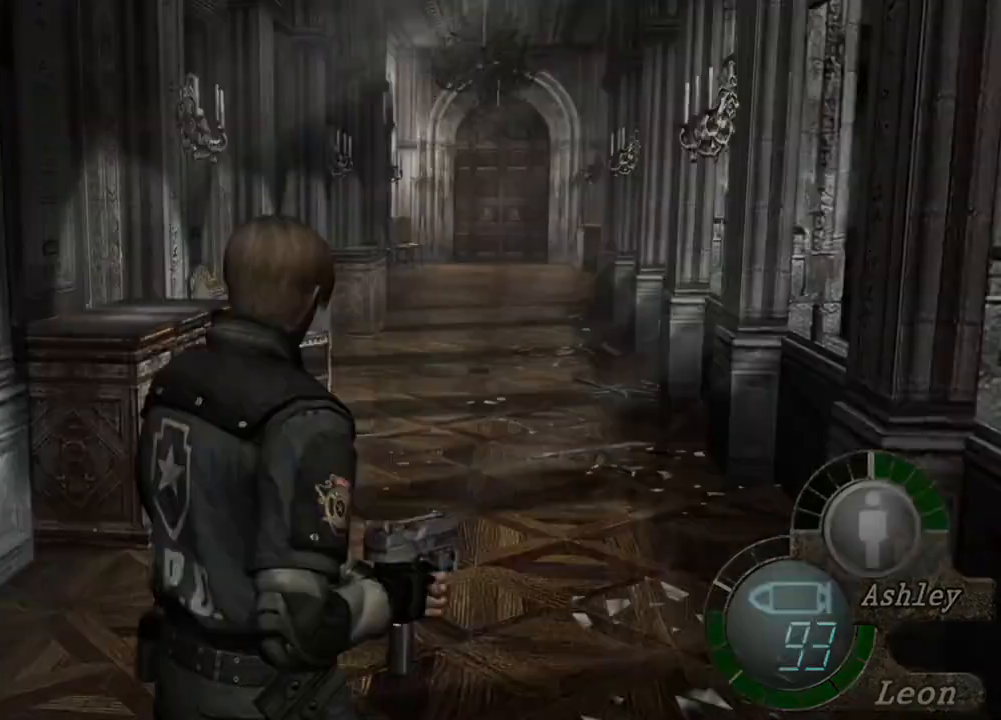
{"keys": [], "mouse": [], "events": [[84, "tab", "up"]]}
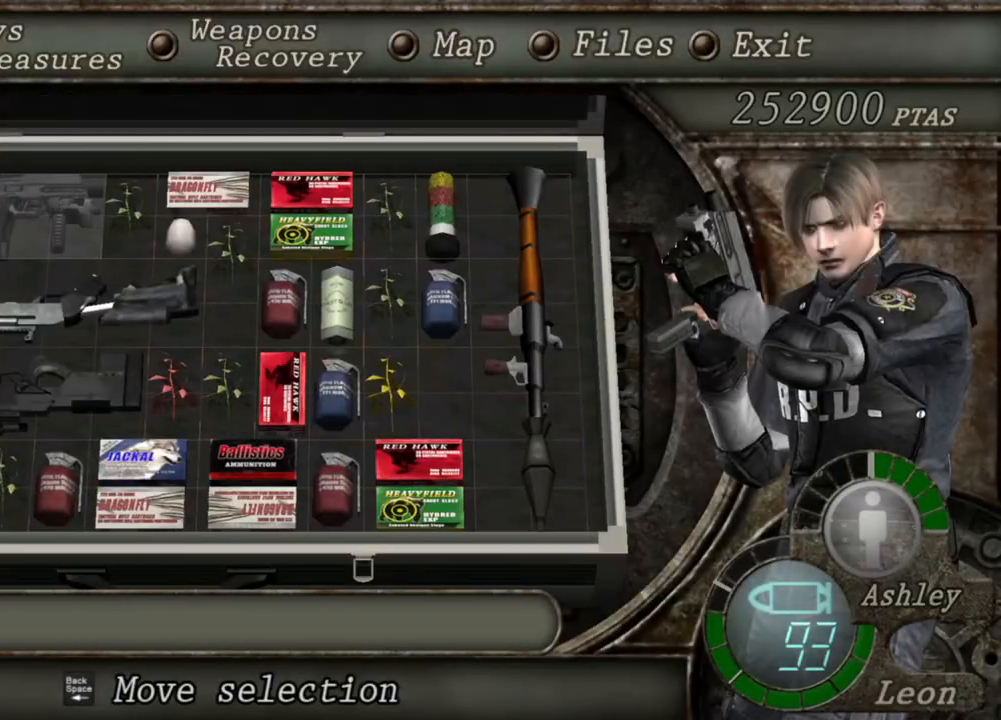
{"keys": [], "mouse": [], "events": [[184, "d", "down"], [284, "d", "up"], [384, "e", "down"], [484, "e", "up"]]}
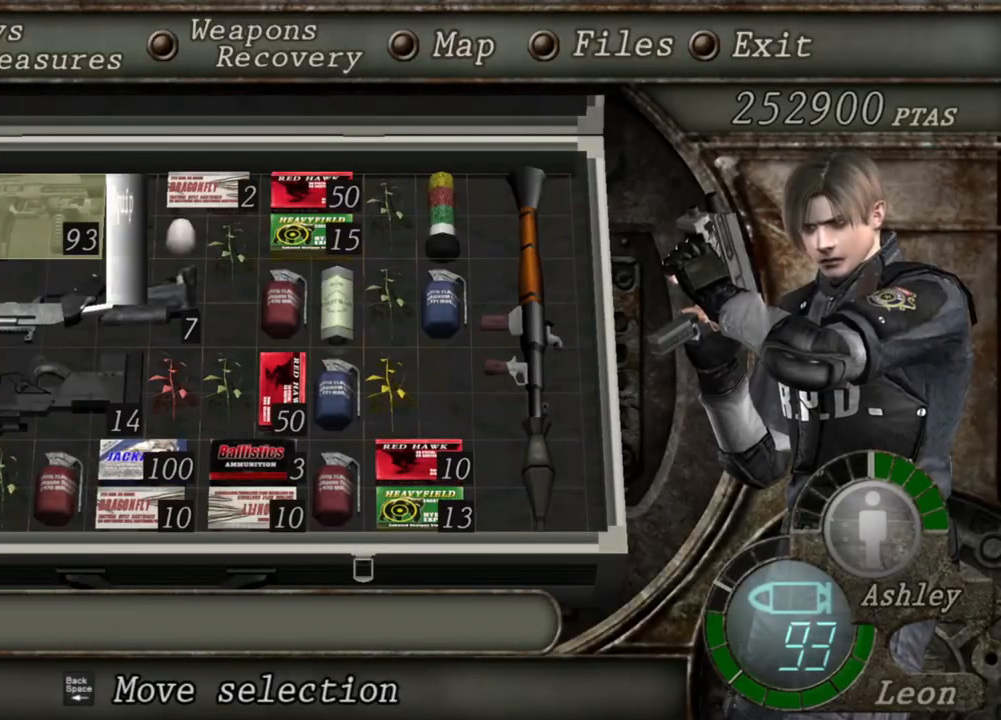
{"keys": [], "mouse": [], "events": [[17, "e", "down"], [150, "e", "up"]]}
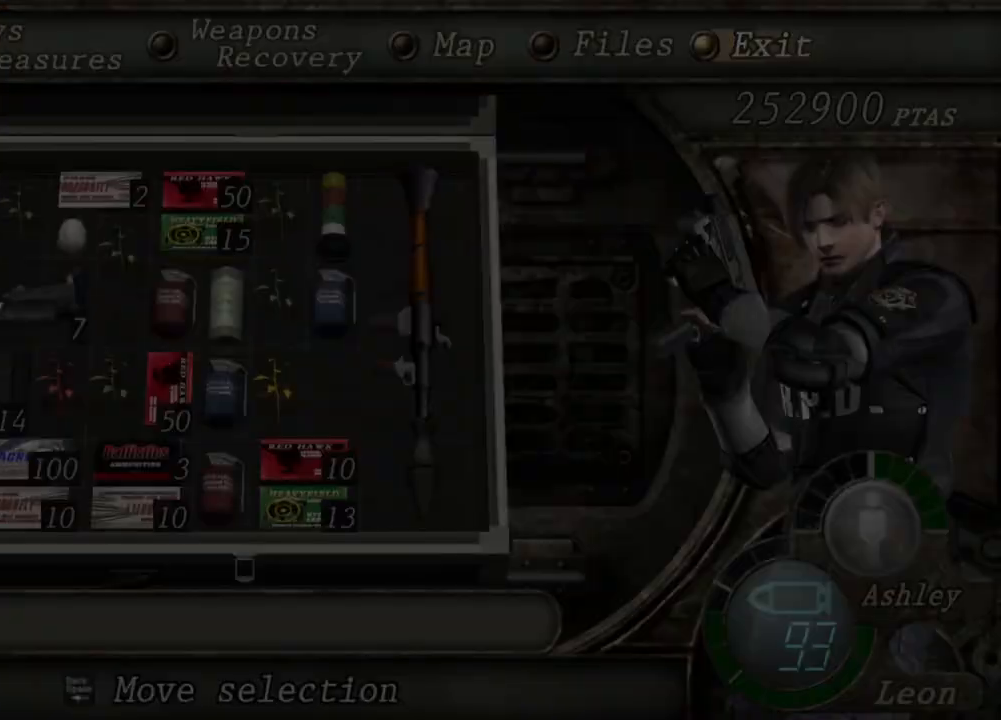
{"keys": ["shift", "w"], "mouse": [], "events": [[184, "w", "down"], [250, "shift", "down"]]}
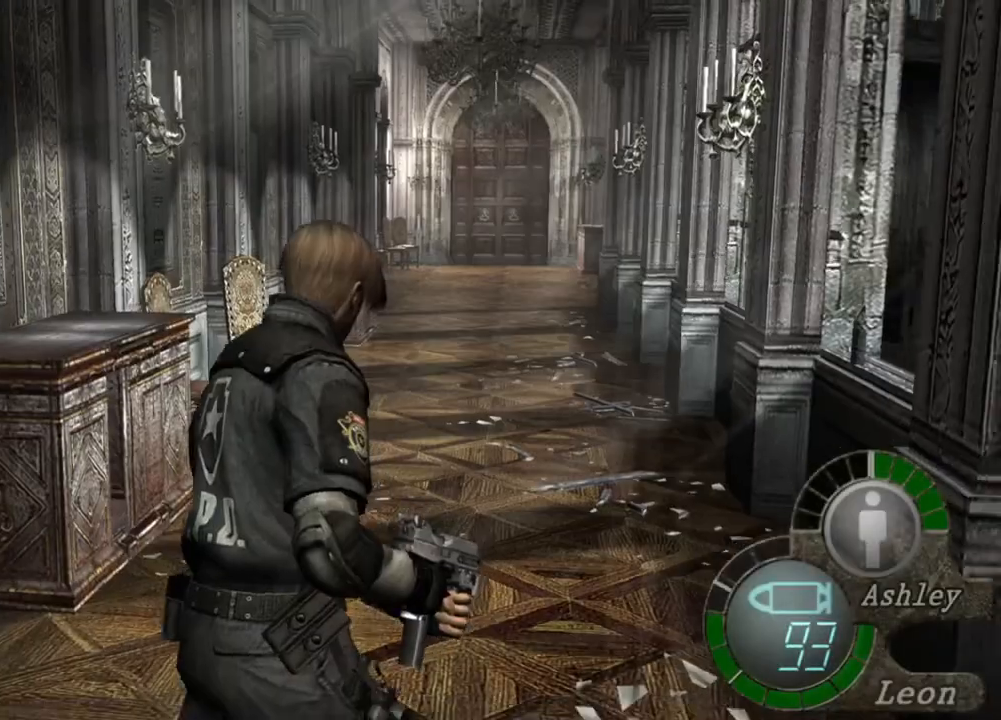
{"keys": ["shift", "w"], "mouse": [], "events": []}
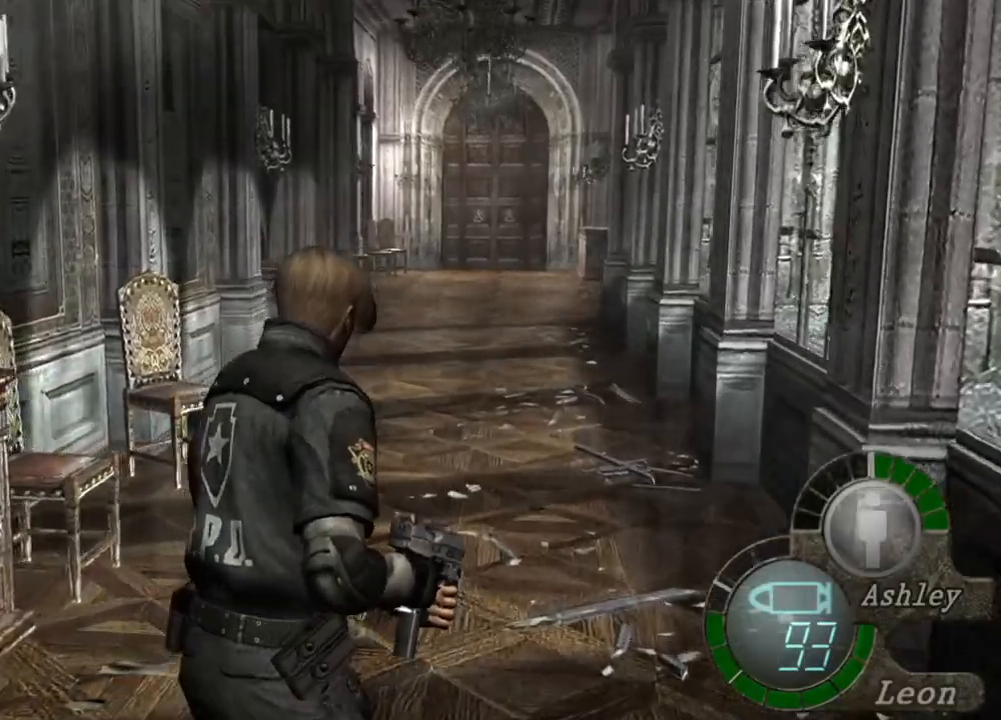
{"keys": ["shift", "w"], "mouse": [], "events": []}
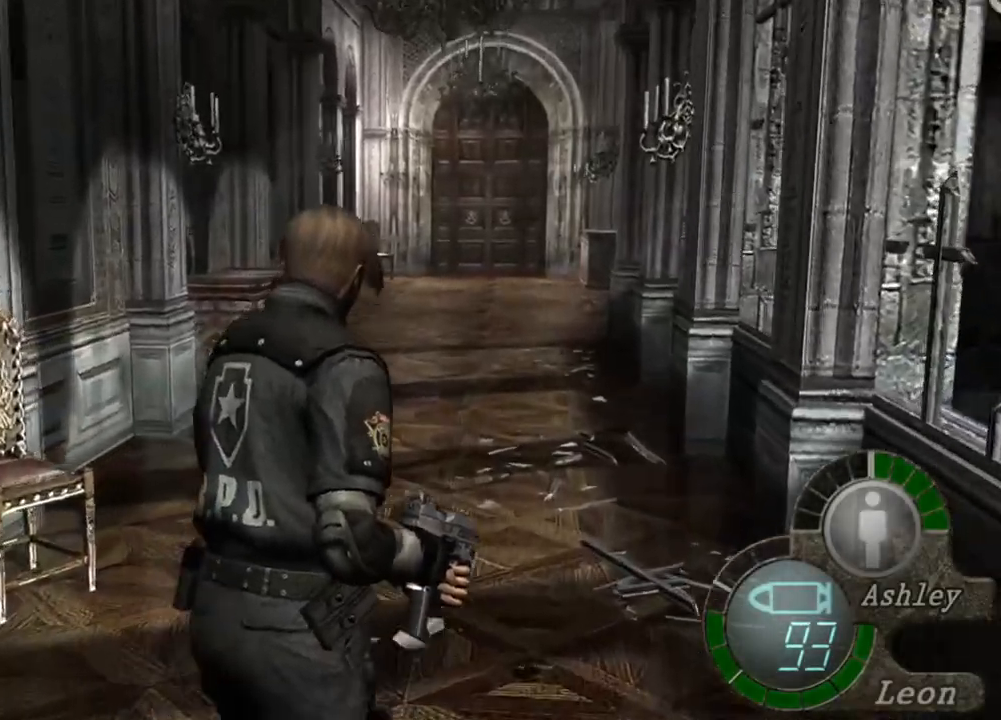
{"keys": ["shift", "w"], "mouse": [], "events": []}